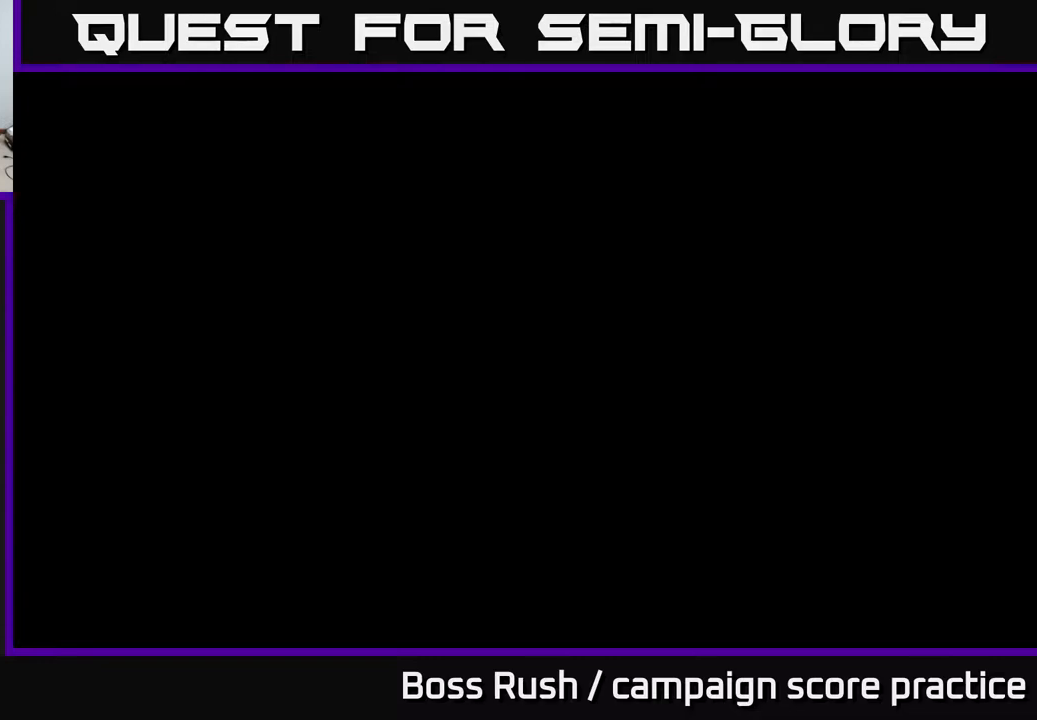
Gameplay with a controller (Xbox layout); each line is a JSON object with the inputs held at the frame after it. "events" lists button and stick changes between this image and that frame as [ms after this image, input, new state], when the widget could be followed in between.
{"buttons": [], "left_stick": "center", "right_stick": "center", "events": []}
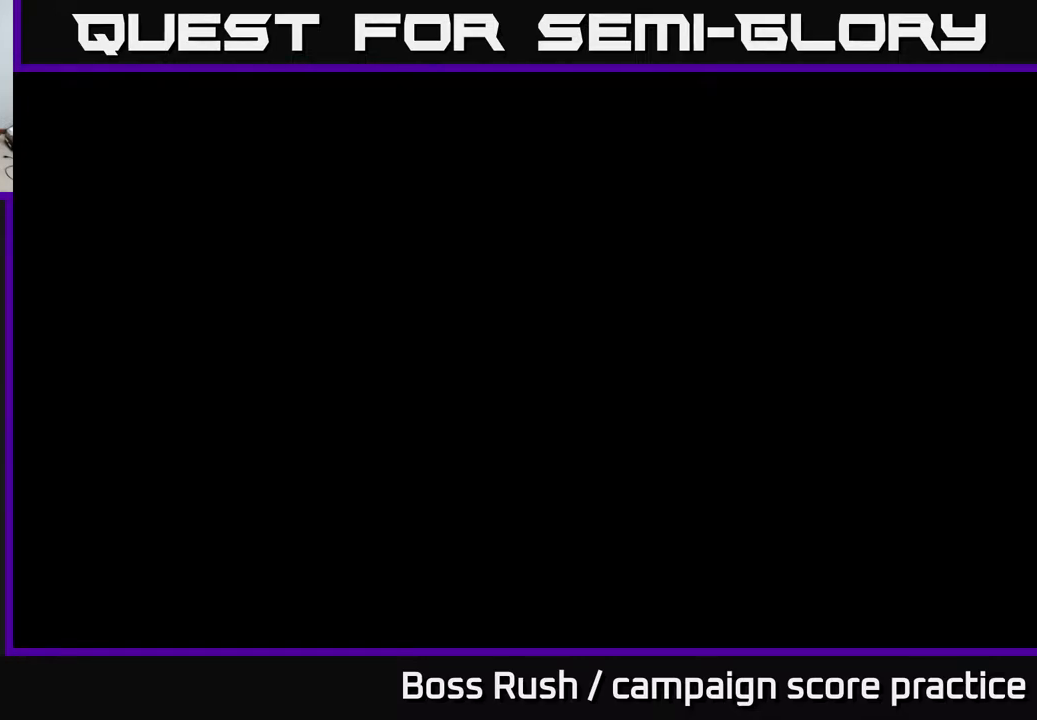
{"buttons": [], "left_stick": "center", "right_stick": "center", "events": []}
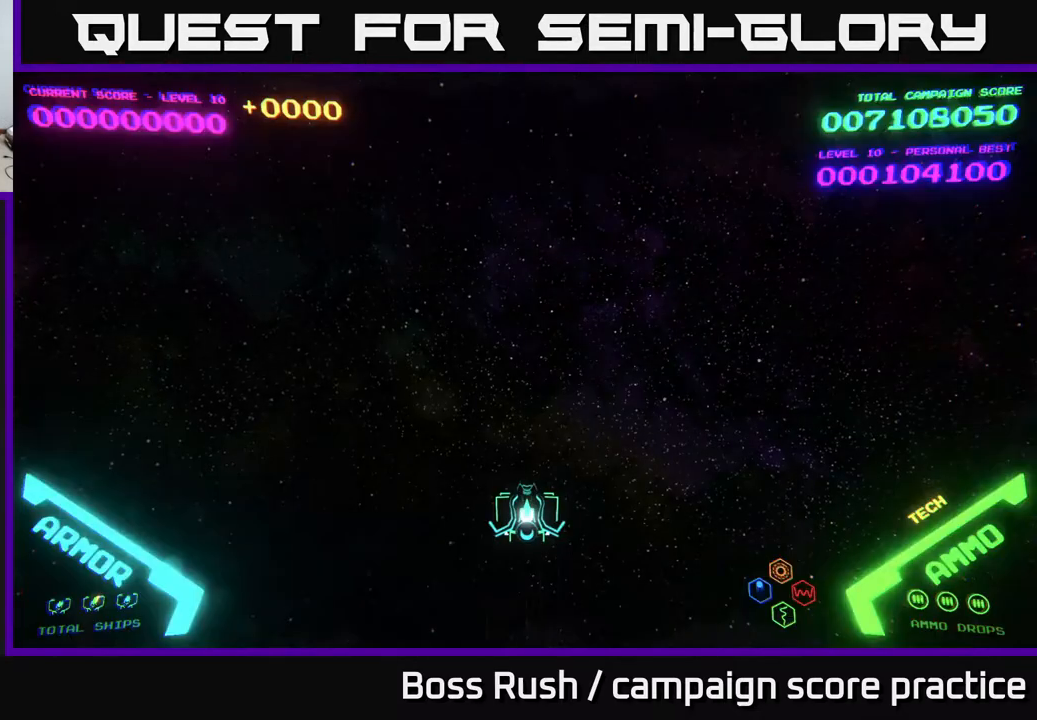
{"buttons": [], "left_stick": "up", "right_stick": "center", "events": [[217, "left_stick", "up"], [333, "left_stick", "left"], [500, "left_stick", "up"]]}
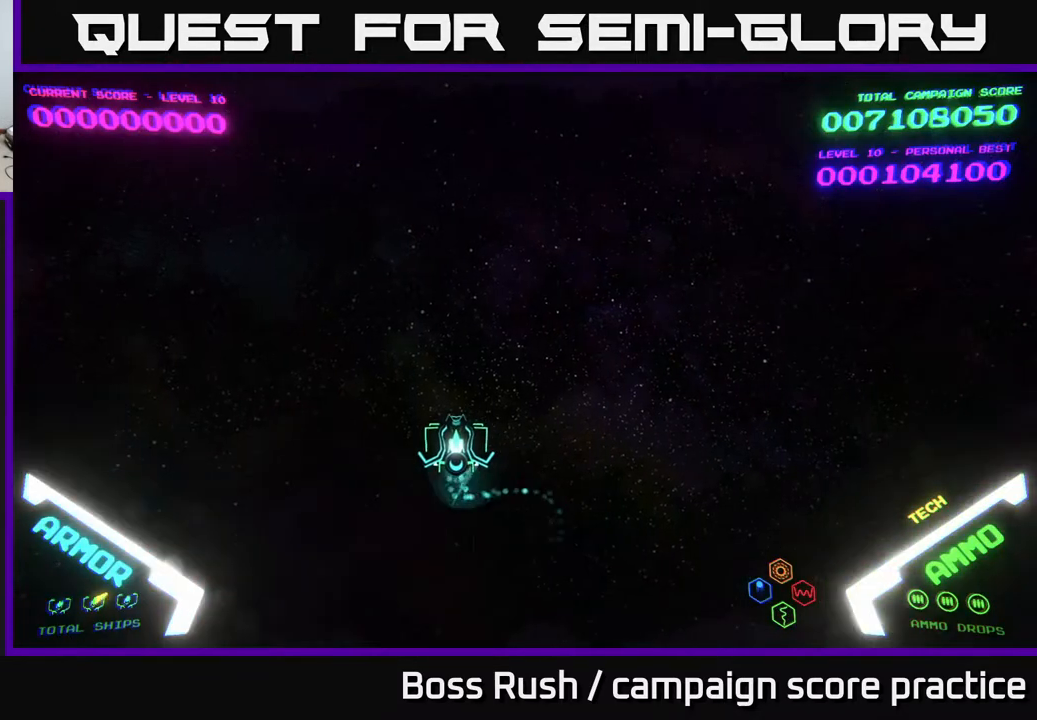
{"buttons": [], "left_stick": "right", "right_stick": "center", "events": [[217, "left_stick", "down-right"], [383, "left_stick", "right"]]}
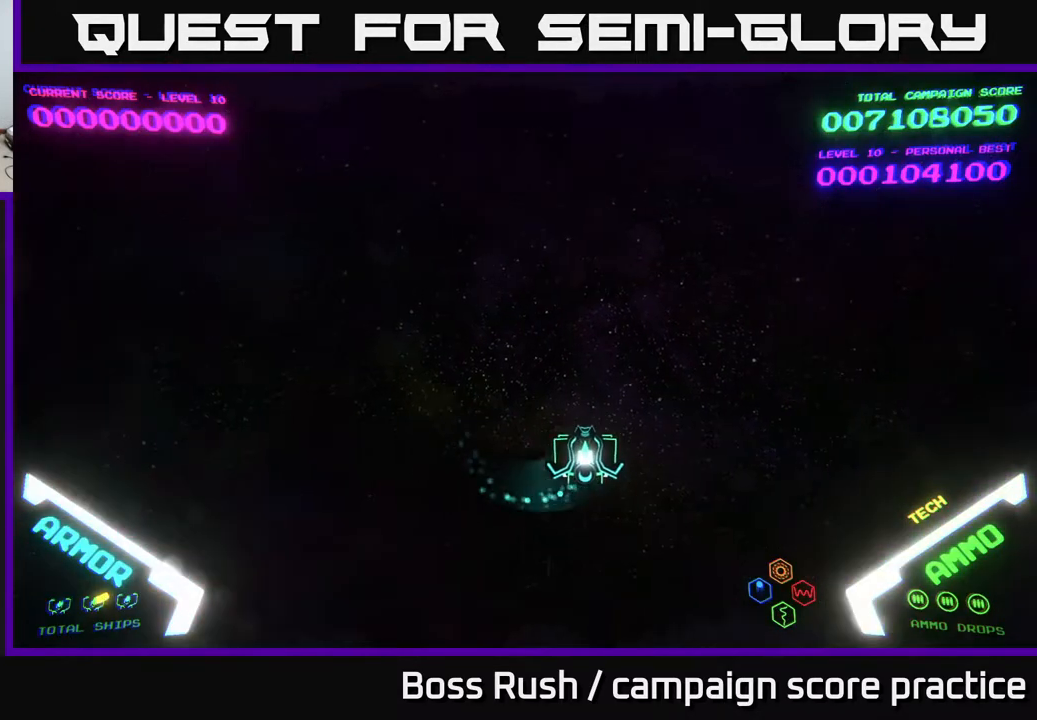
{"buttons": [], "left_stick": "up-left", "right_stick": "center", "events": [[67, "left_stick", "up"], [133, "left_stick", "left"], [200, "left_stick", "down-left"], [433, "left_stick", "up-left"]]}
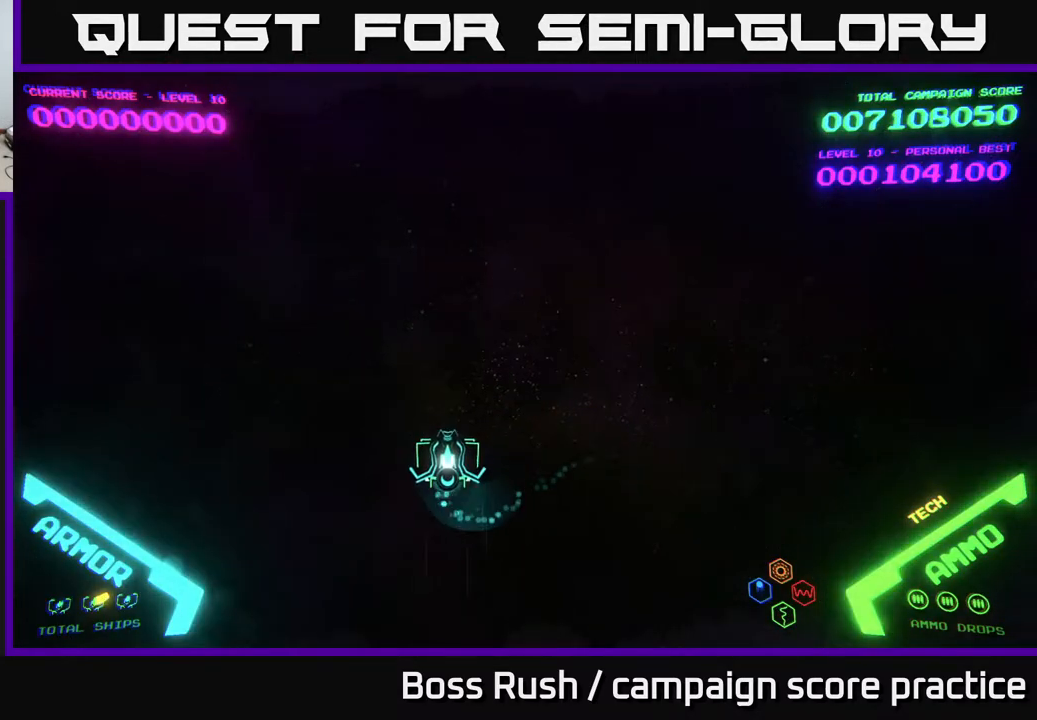
{"buttons": [], "left_stick": "up-right", "right_stick": "center", "events": [[50, "left_stick", "up-right"], [100, "left_stick", "right"], [200, "left_stick", "down-right"], [383, "left_stick", "right"], [500, "left_stick", "up-right"]]}
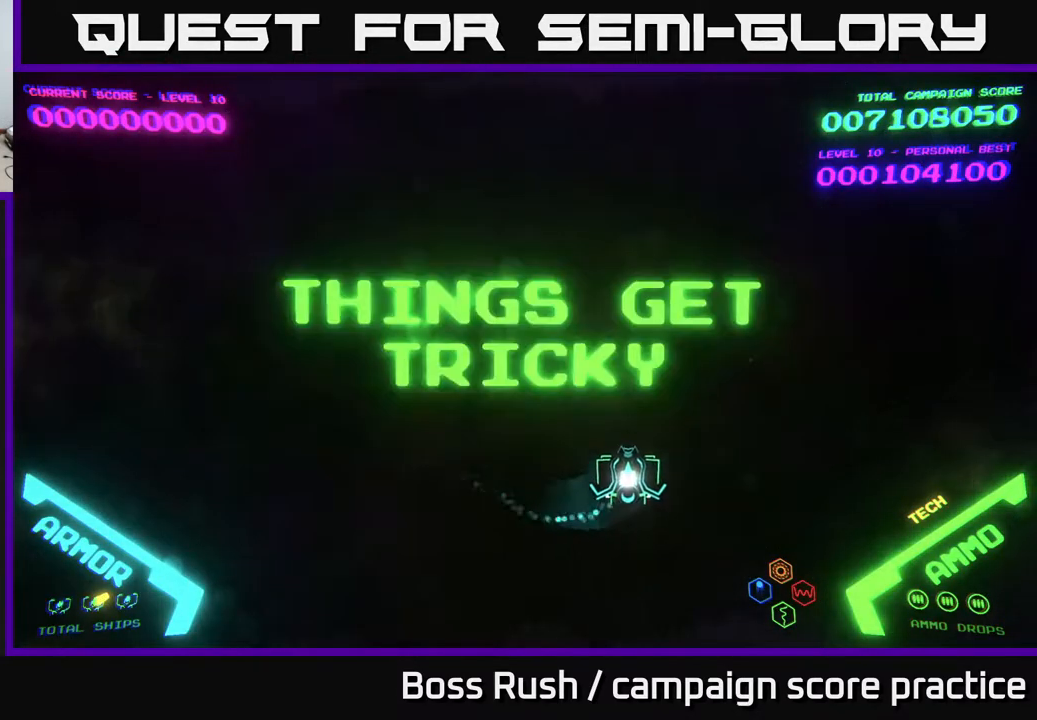
{"buttons": [], "left_stick": "down-left", "right_stick": "center", "events": [[133, "left_stick", "up-left"], [233, "left_stick", "down-left"]]}
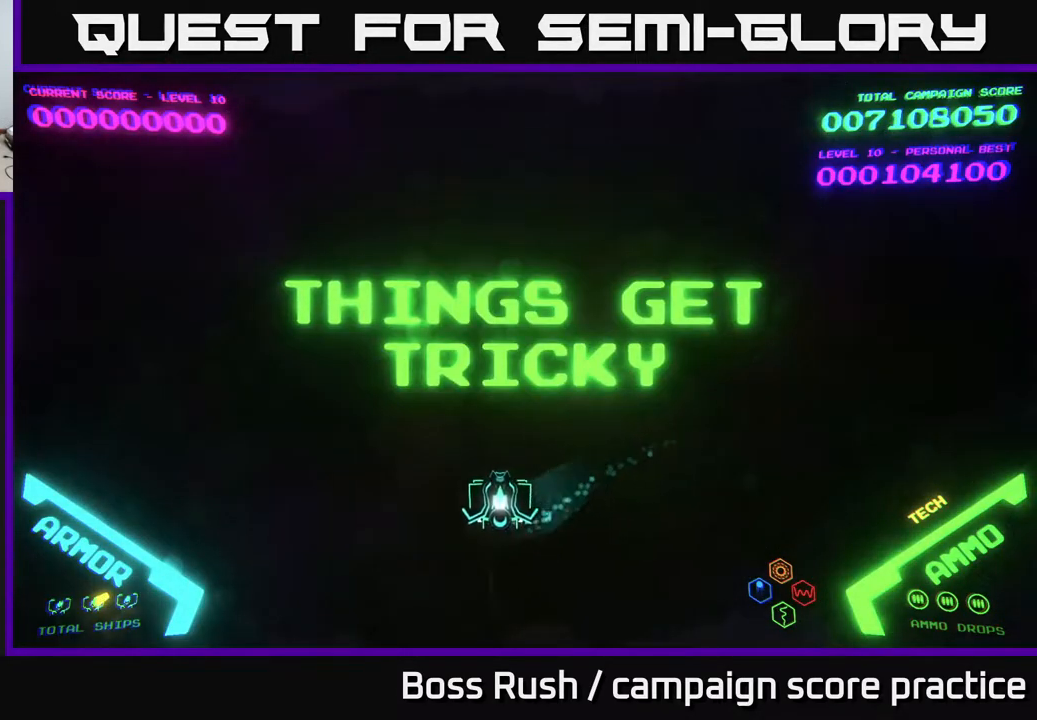
{"buttons": [], "left_stick": "down-right", "right_stick": "center", "events": [[33, "left_stick", "up-left"], [217, "left_stick", "up-right"], [317, "left_stick", "down-right"]]}
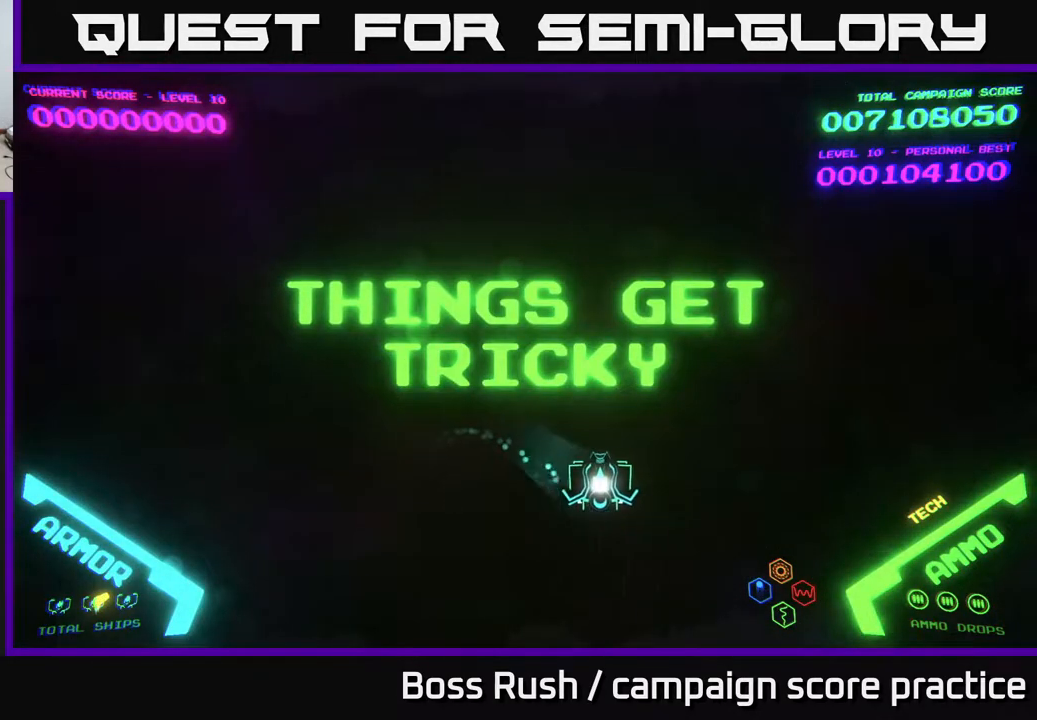
{"buttons": [], "left_stick": "down-left", "right_stick": "center", "events": [[17, "left_stick", "right"], [133, "left_stick", "up-right"], [283, "left_stick", "up-left"], [400, "left_stick", "down-left"]]}
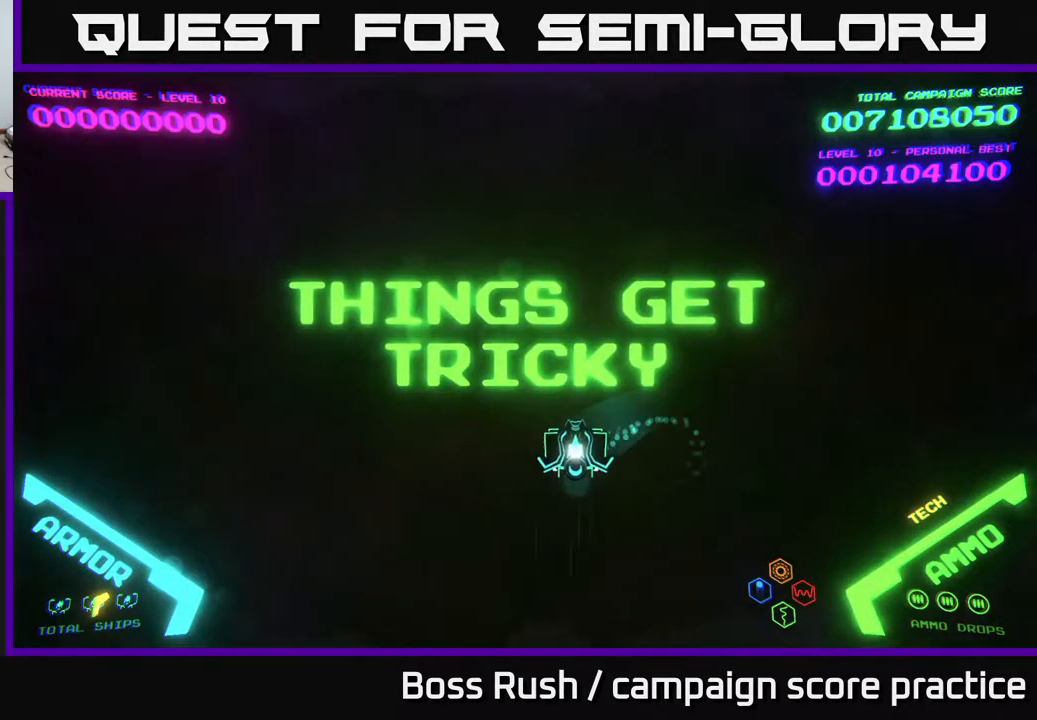
{"buttons": [], "left_stick": "down-right", "right_stick": "center", "events": [[200, "left_stick", "up-left"], [333, "left_stick", "up-right"], [483, "left_stick", "down-right"]]}
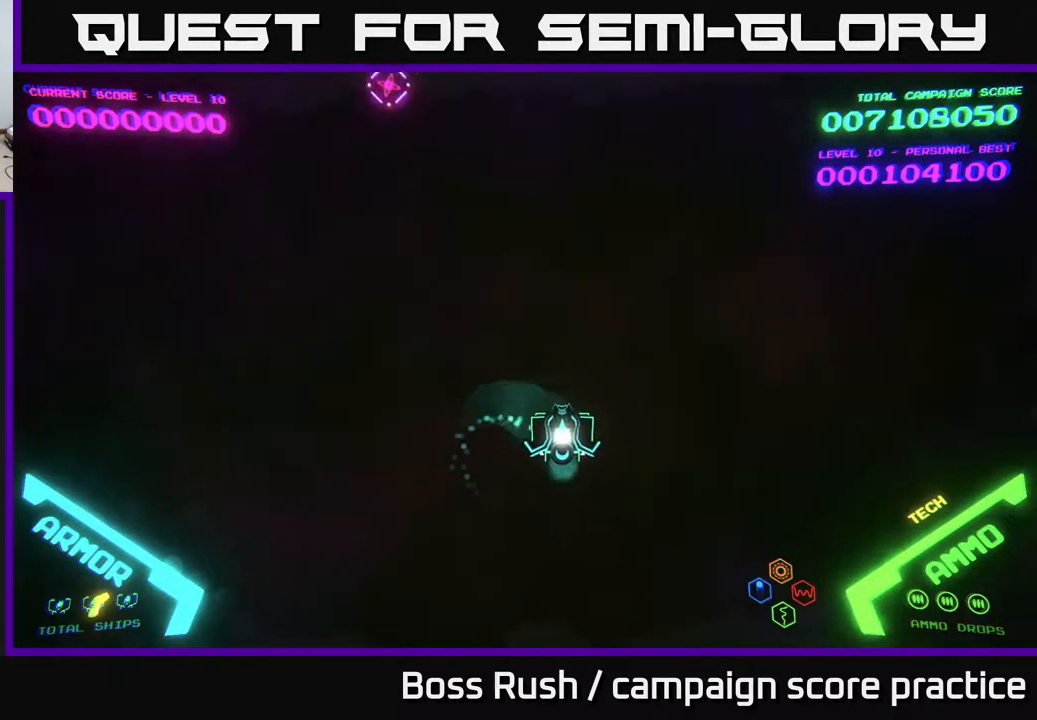
{"buttons": [], "left_stick": "left", "right_stick": "center", "events": [[283, "left_stick", "up-right"], [350, "left_stick", "up-left"], [400, "left_stick", "left"]]}
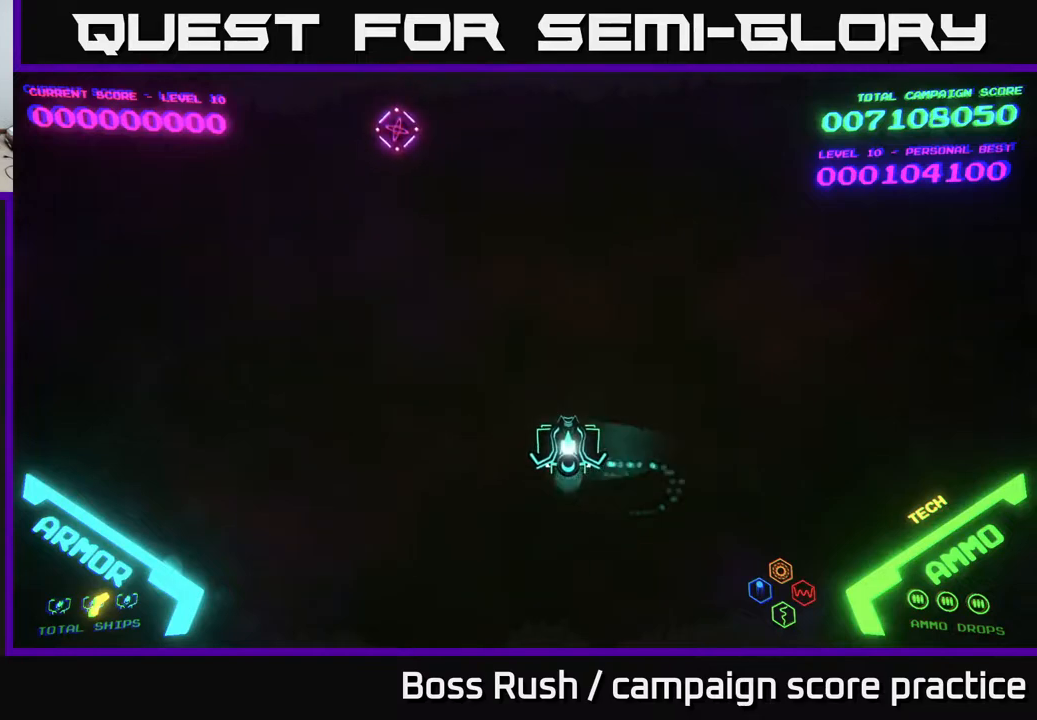
{"buttons": ["A"], "left_stick": "up", "right_stick": "center", "events": [[100, "left_stick", "up-left"], [400, "left_stick", "up"], [450, "A", "down"]]}
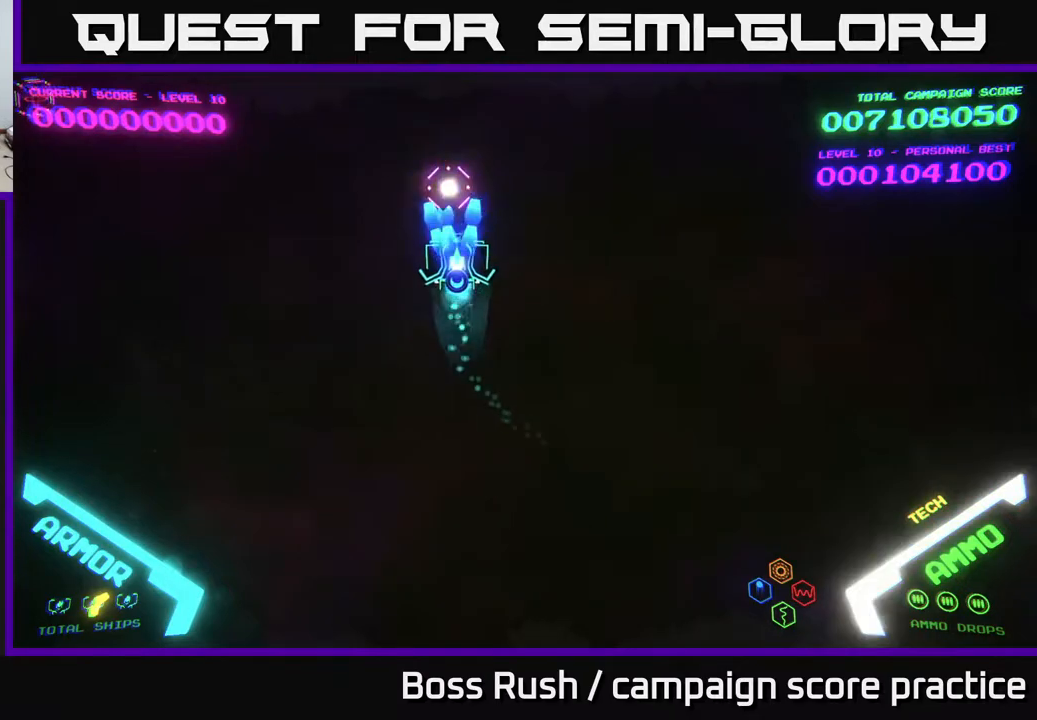
{"buttons": [], "left_stick": "left", "right_stick": "center", "events": [[17, "A", "up"], [100, "A", "down"], [117, "left_stick", "left"], [167, "A", "up"]]}
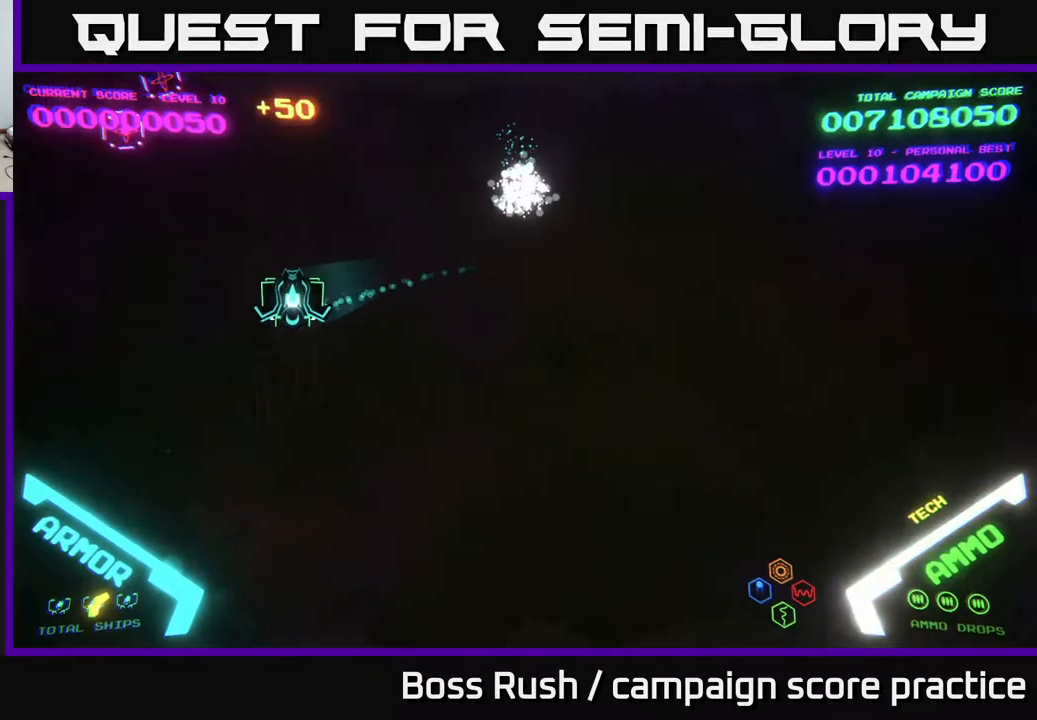
{"buttons": [], "left_stick": "up-left", "right_stick": "center", "events": [[267, "A", "down"], [333, "A", "up"], [333, "left_stick", "up"], [400, "left_stick", "up-right"], [433, "A", "down"], [483, "A", "up"], [500, "left_stick", "up-left"]]}
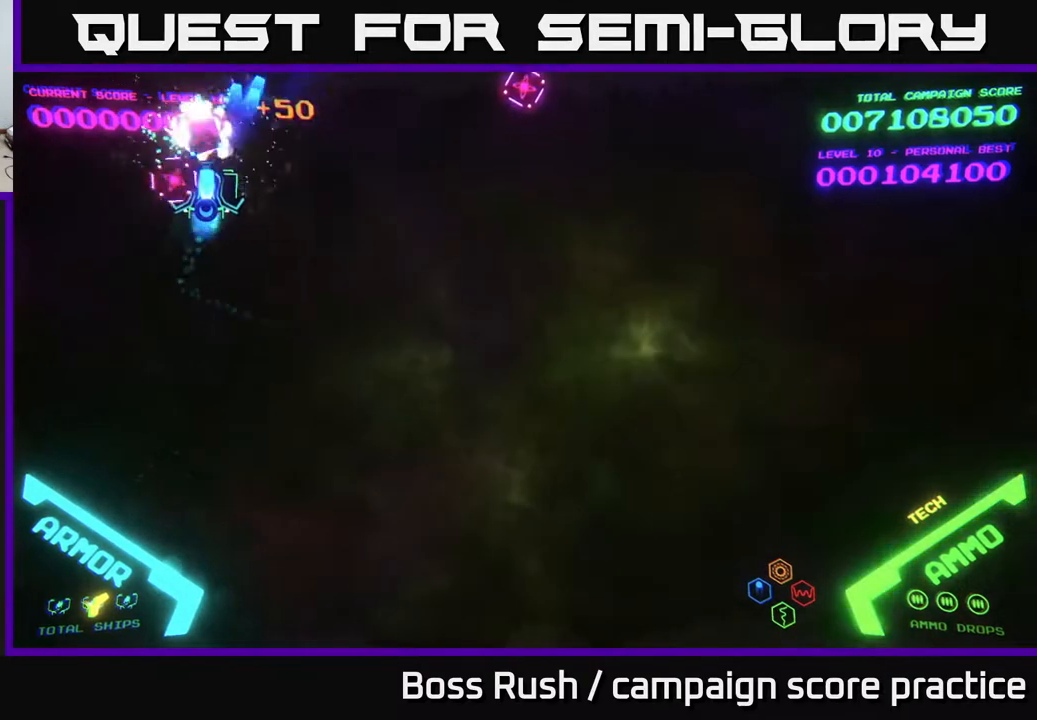
{"buttons": [], "left_stick": "right", "right_stick": "center", "events": [[33, "A", "down"], [83, "A", "up"], [83, "left_stick", "down-left"], [133, "left_stick", "down-right"], [350, "left_stick", "right"]]}
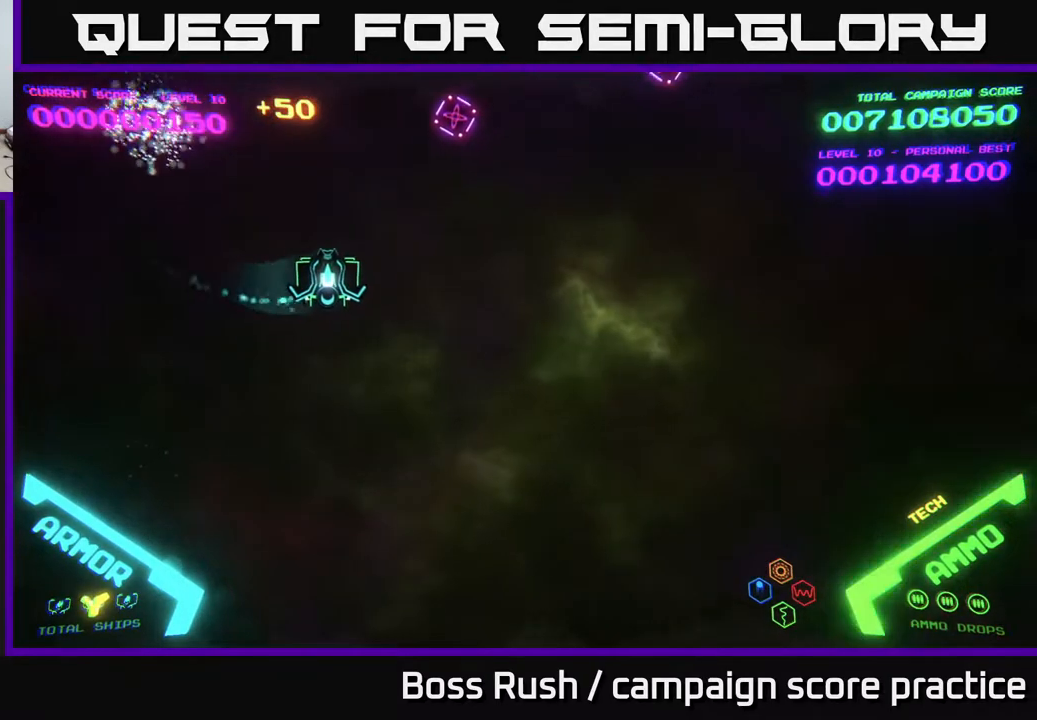
{"buttons": [], "left_stick": "down-right", "right_stick": "center", "events": [[83, "left_stick", "up-right"], [283, "A", "down"], [333, "A", "up"], [400, "A", "down"], [417, "left_stick", "down-right"], [433, "A", "up"]]}
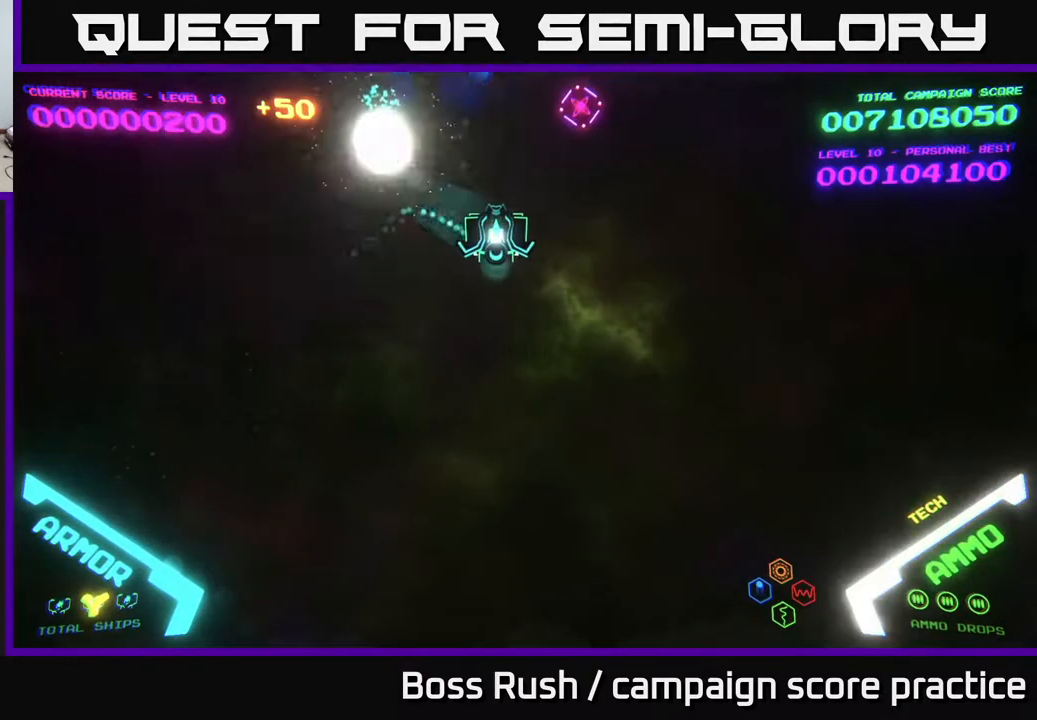
{"buttons": [], "left_stick": "right", "right_stick": "center", "events": [[67, "left_stick", "right"], [200, "A", "down"], [200, "left_stick", "up-left"], [233, "A", "up"], [317, "A", "down"], [317, "left_stick", "right"], [383, "A", "up"]]}
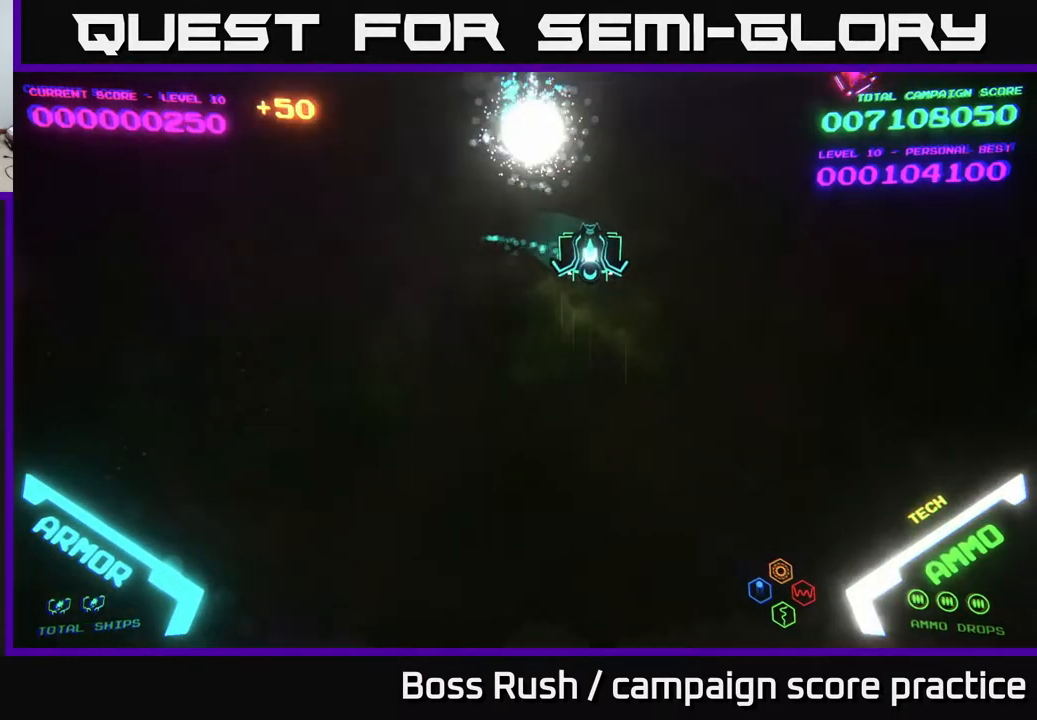
{"buttons": ["A"], "left_stick": "up-right", "right_stick": "center", "events": [[267, "left_stick", "up-right"], [500, "A", "down"]]}
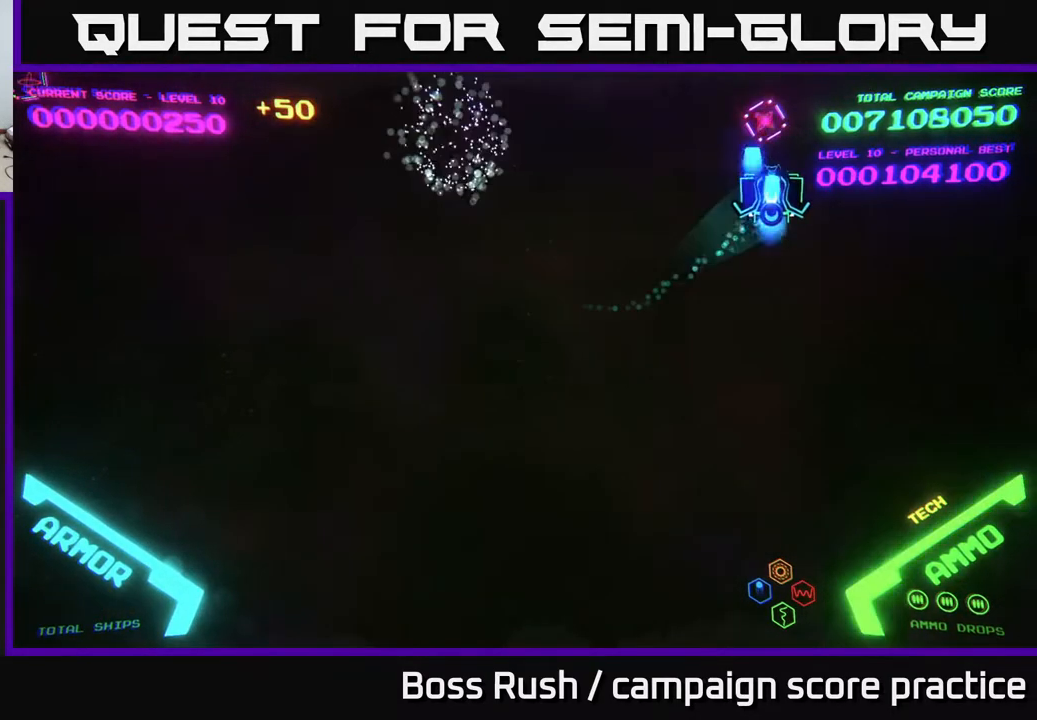
{"buttons": [], "left_stick": "down-right", "right_stick": "center", "events": [[50, "A", "up"], [117, "A", "down"], [133, "left_stick", "down"], [183, "A", "up"], [283, "left_stick", "down-right"]]}
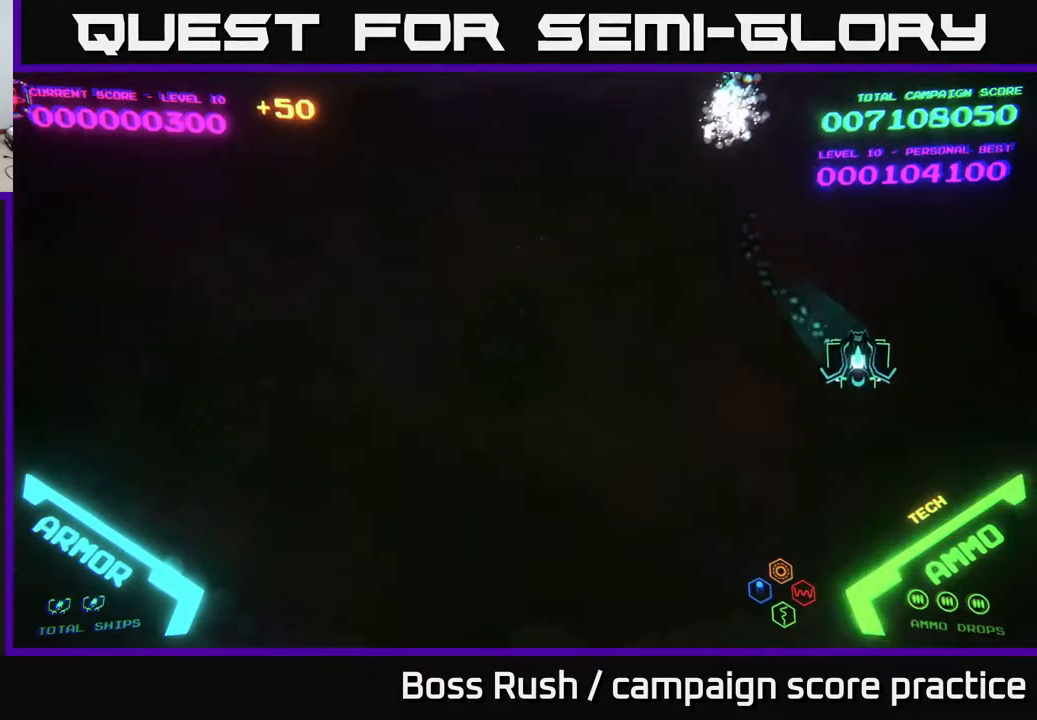
{"buttons": [], "left_stick": "left", "right_stick": "center", "events": [[167, "left_stick", "down-left"], [467, "left_stick", "left"]]}
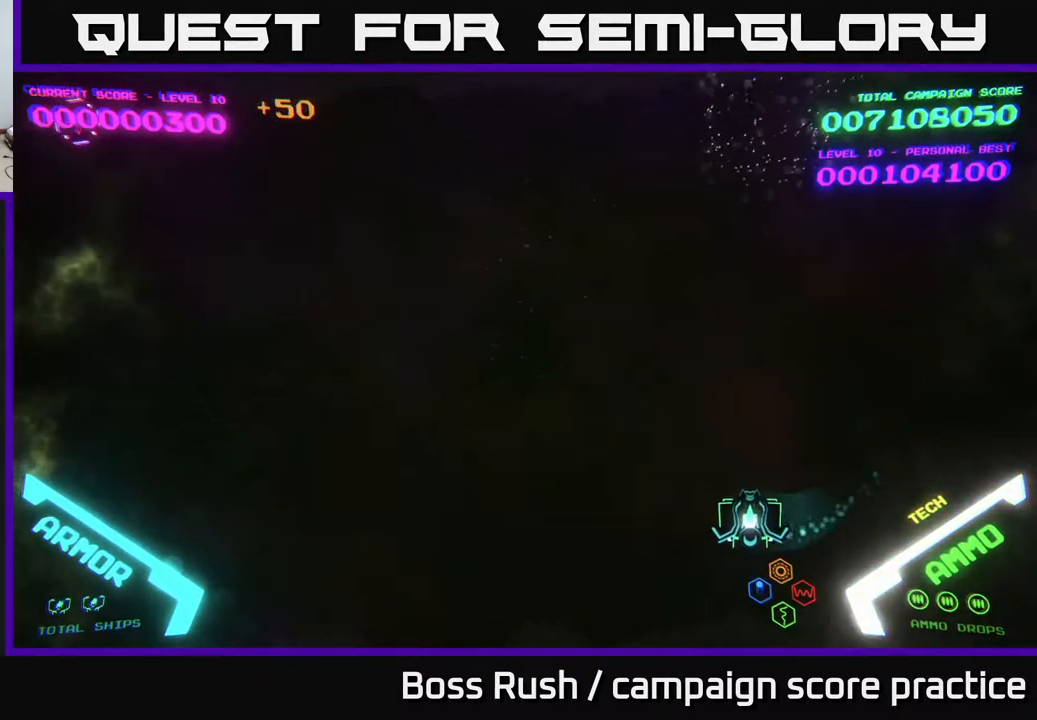
{"buttons": [], "left_stick": "left", "right_stick": "center", "events": []}
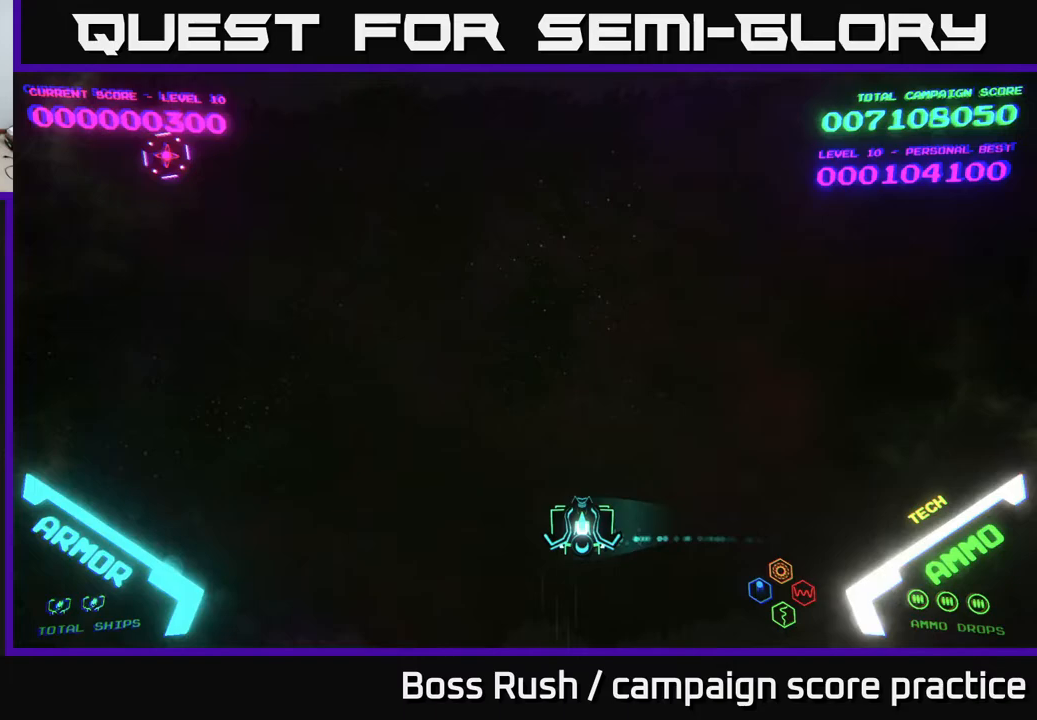
{"buttons": [], "left_stick": "up-left", "right_stick": "center", "events": [[433, "left_stick", "up-left"]]}
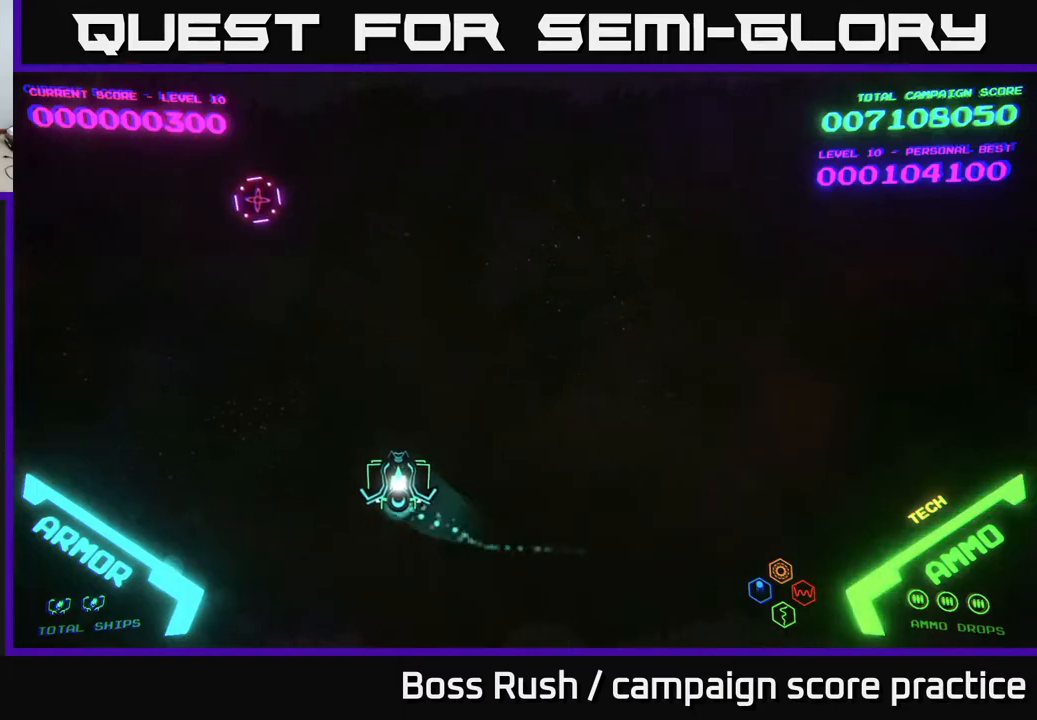
{"buttons": ["A"], "left_stick": "up", "right_stick": "center", "events": [[350, "A", "down"], [383, "left_stick", "up"], [400, "A", "up"], [467, "A", "down"]]}
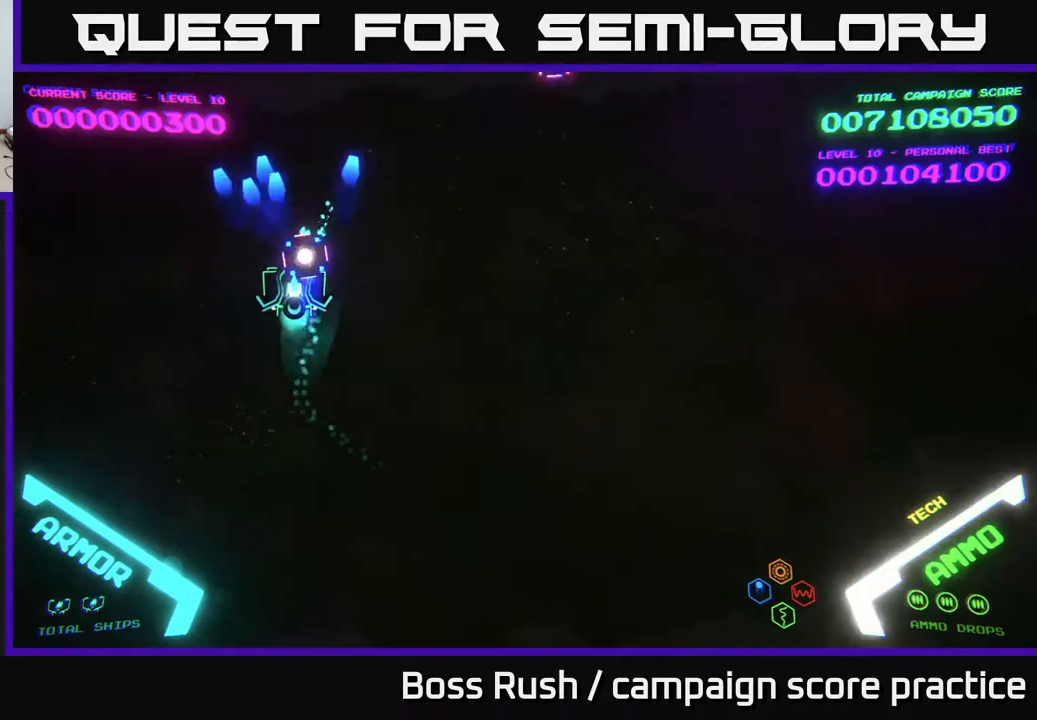
{"buttons": [], "left_stick": "right", "right_stick": "center", "events": [[17, "A", "up"], [67, "left_stick", "left"], [83, "A", "down"], [133, "A", "up"], [183, "left_stick", "down-left"], [333, "left_stick", "down-right"], [400, "left_stick", "right"]]}
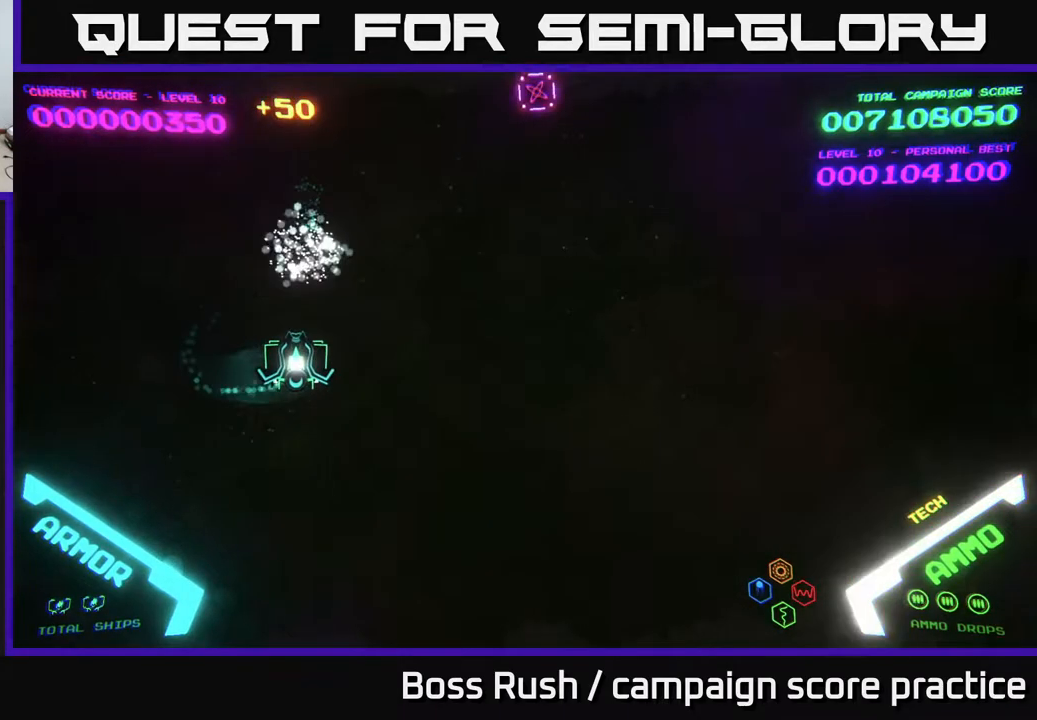
{"buttons": ["A"], "left_stick": "up-right", "right_stick": "center", "events": [[17, "left_stick", "up-right"], [483, "A", "down"]]}
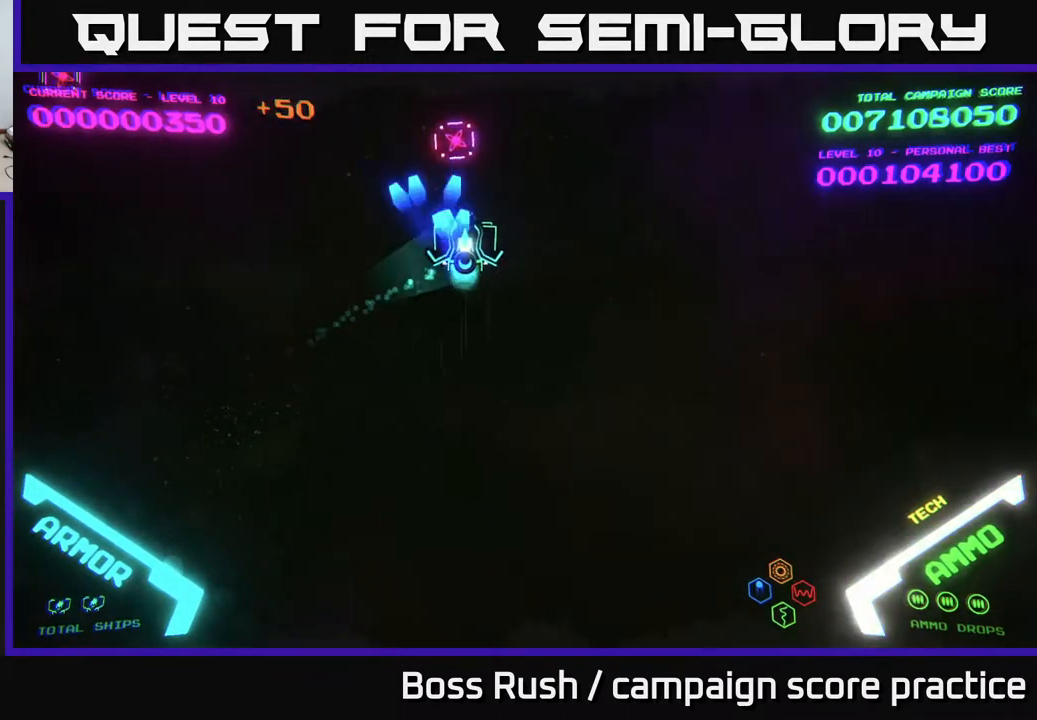
{"buttons": [], "left_stick": "left", "right_stick": "center", "events": [[50, "A", "up"], [100, "A", "down"], [100, "left_stick", "left"], [167, "A", "up"]]}
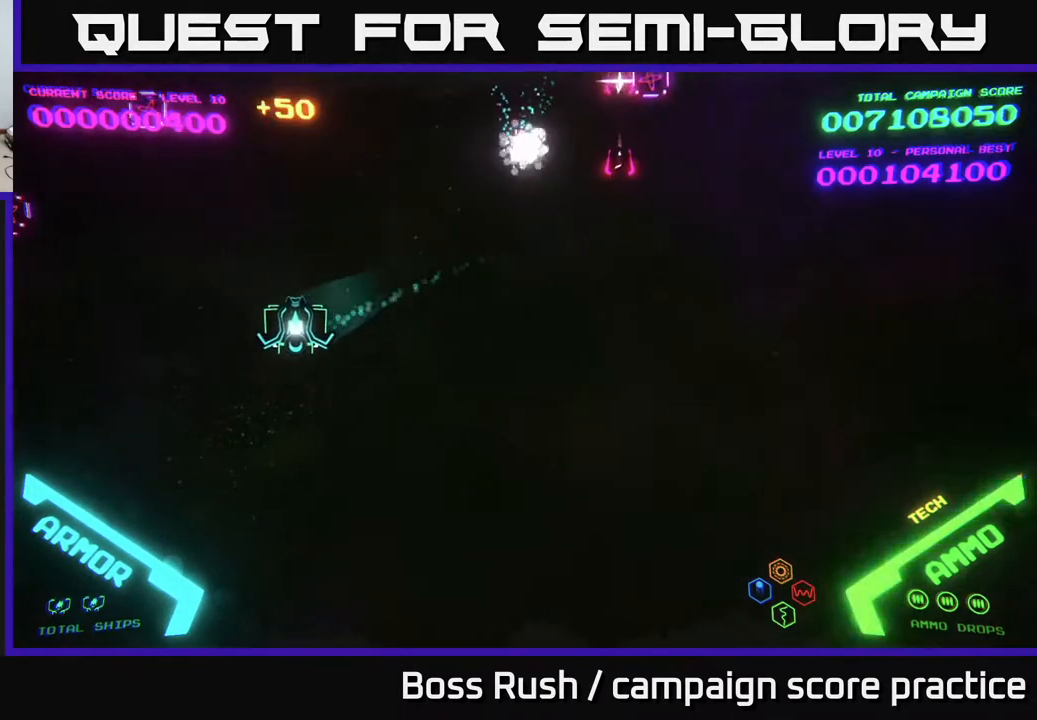
{"buttons": [], "left_stick": "down-left", "right_stick": "center", "events": [[283, "A", "down"], [350, "left_stick", "down-left"], [383, "A", "up"], [417, "A", "down"], [500, "A", "up"]]}
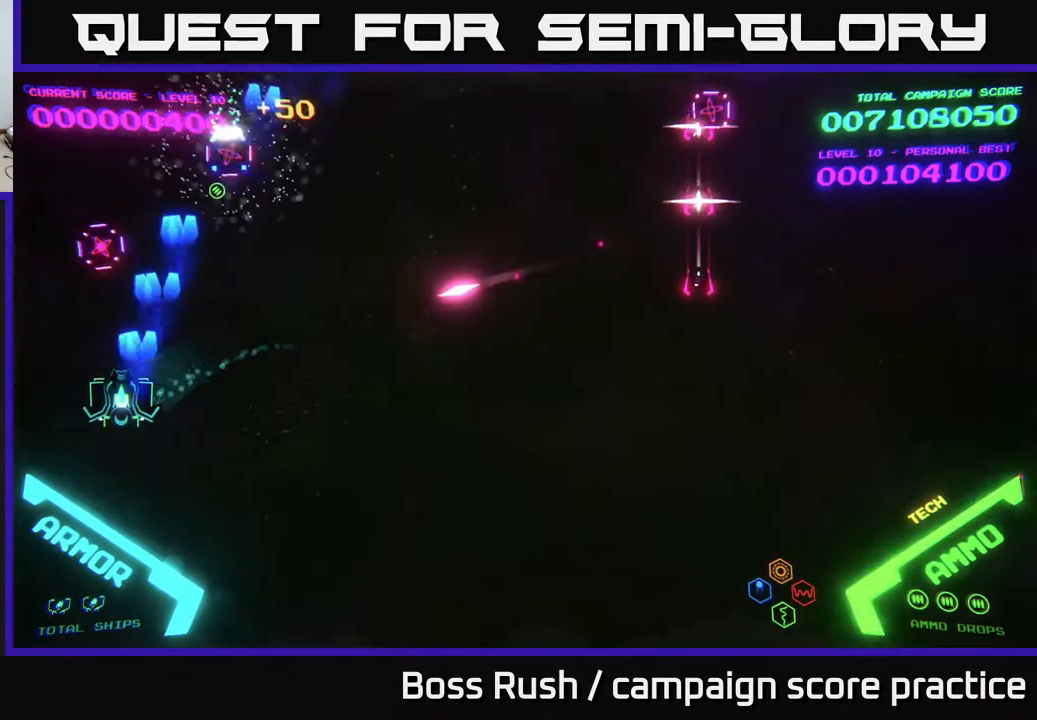
{"buttons": [], "left_stick": "down-right", "right_stick": "center", "events": [[67, "A", "down"], [183, "A", "up"], [217, "A", "down"], [250, "left_stick", "down-right"], [317, "A", "up"], [333, "left_stick", "right"], [500, "left_stick", "down-right"]]}
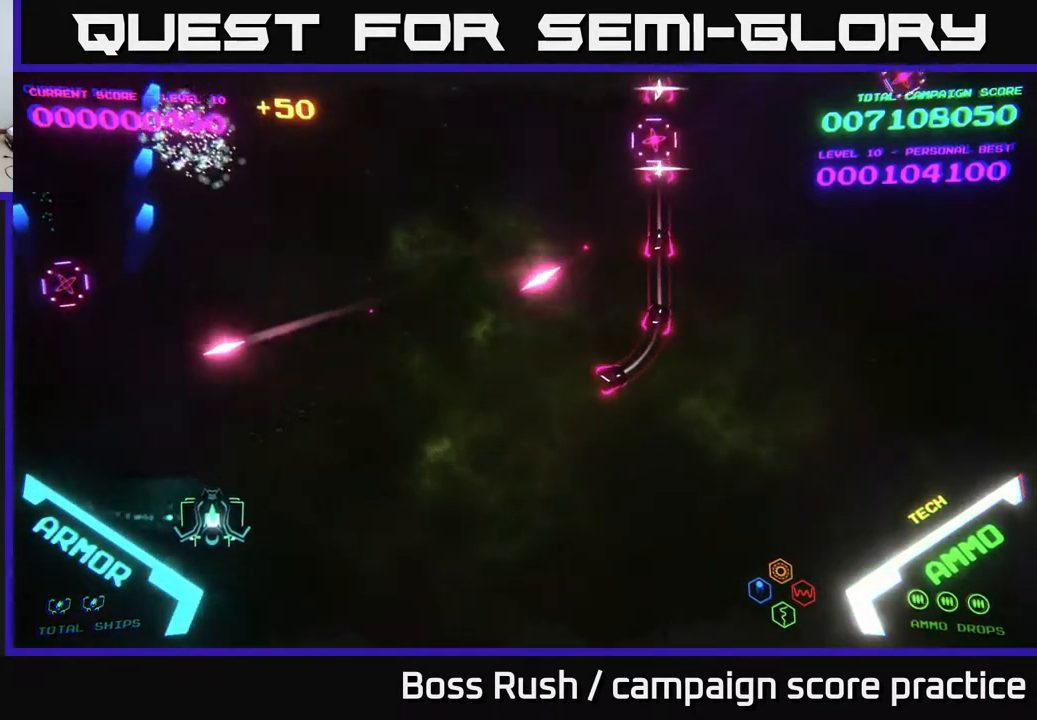
{"buttons": [], "left_stick": "down-left", "right_stick": "center", "events": [[217, "left_stick", "down-left"], [317, "left_stick", "left"], [433, "left_stick", "down-left"]]}
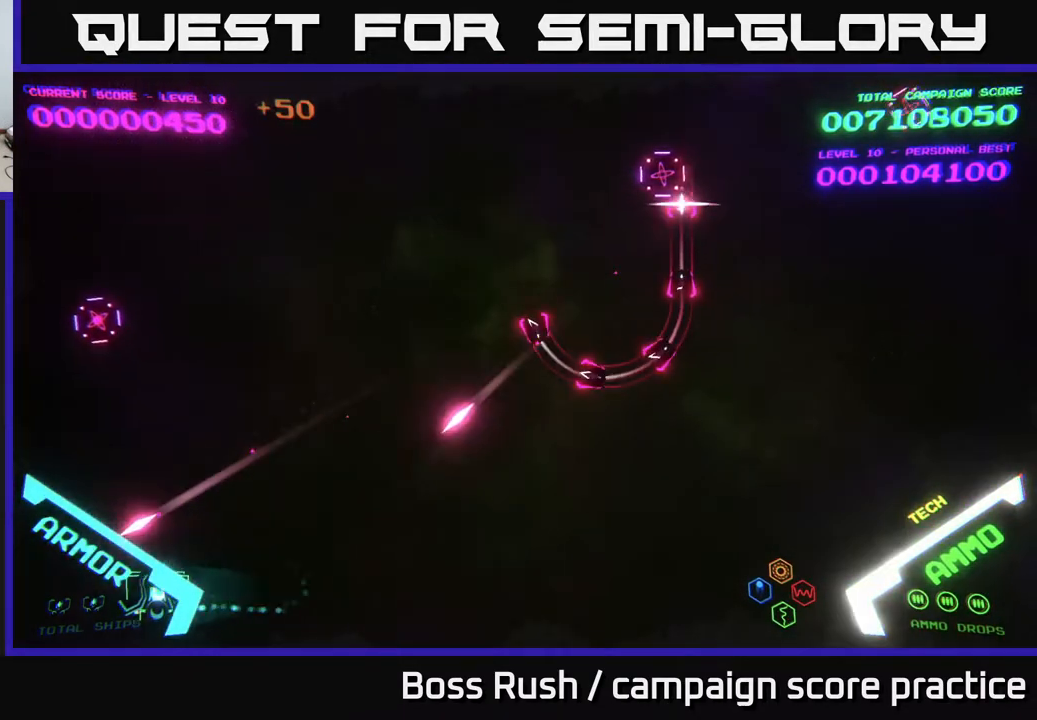
{"buttons": ["A"], "left_stick": "up", "right_stick": "center", "events": [[83, "A", "down"], [117, "left_stick", "left"], [150, "A", "up"], [233, "A", "down"], [233, "left_stick", "up-left"], [333, "A", "up"], [367, "left_stick", "up"], [400, "A", "down"]]}